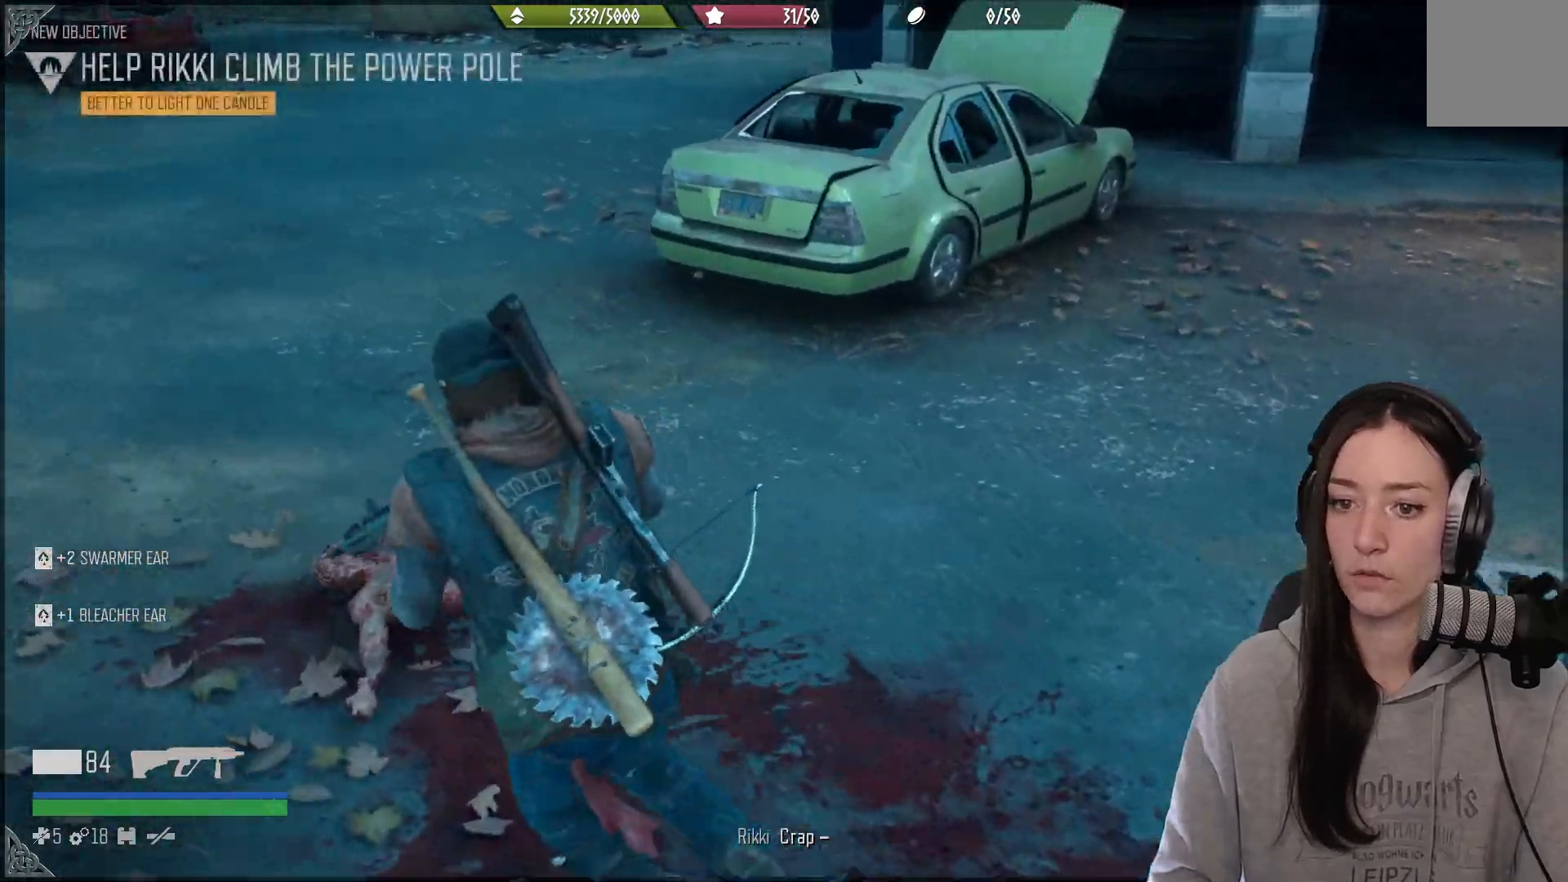
Gameplay with a controller (Xbox layout); each line is a JSON object with the inputs held at the frame after it. "events" lists button and stick changes between this image and that frame as [ms after this image, input, new state], when the widget could be followed in between.
{"buttons": [], "left_stick": "down-right", "right_stick": "right", "events": [[250, "left_stick", "right"], [250, "right_stick", "right"], [367, "left_stick", "down-right"]]}
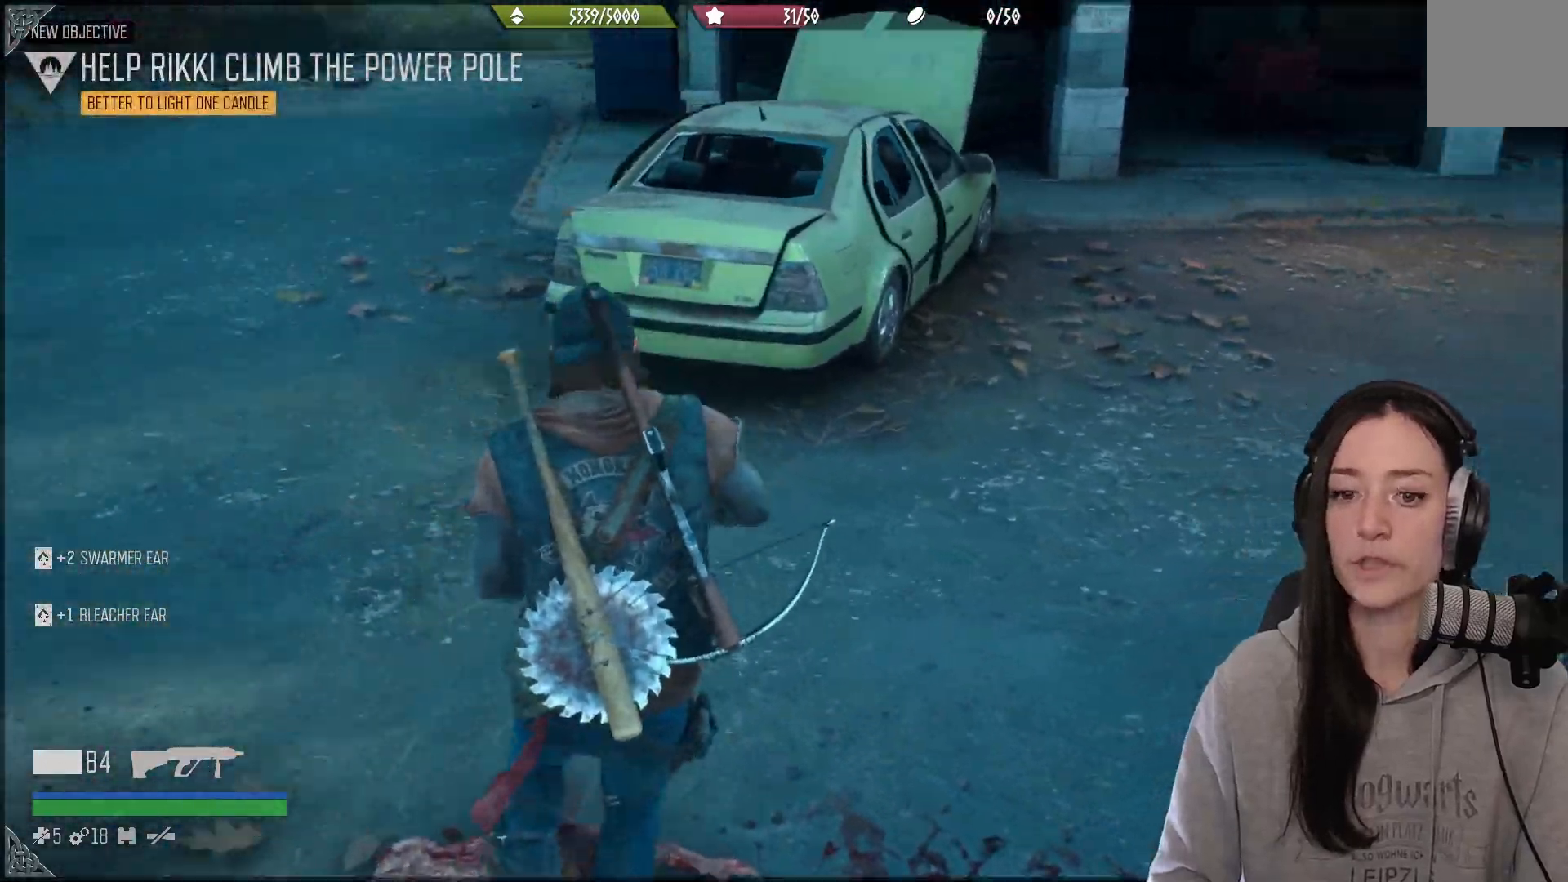
{"buttons": [], "left_stick": "right", "right_stick": "right", "events": [[400, "left_stick", "right"]]}
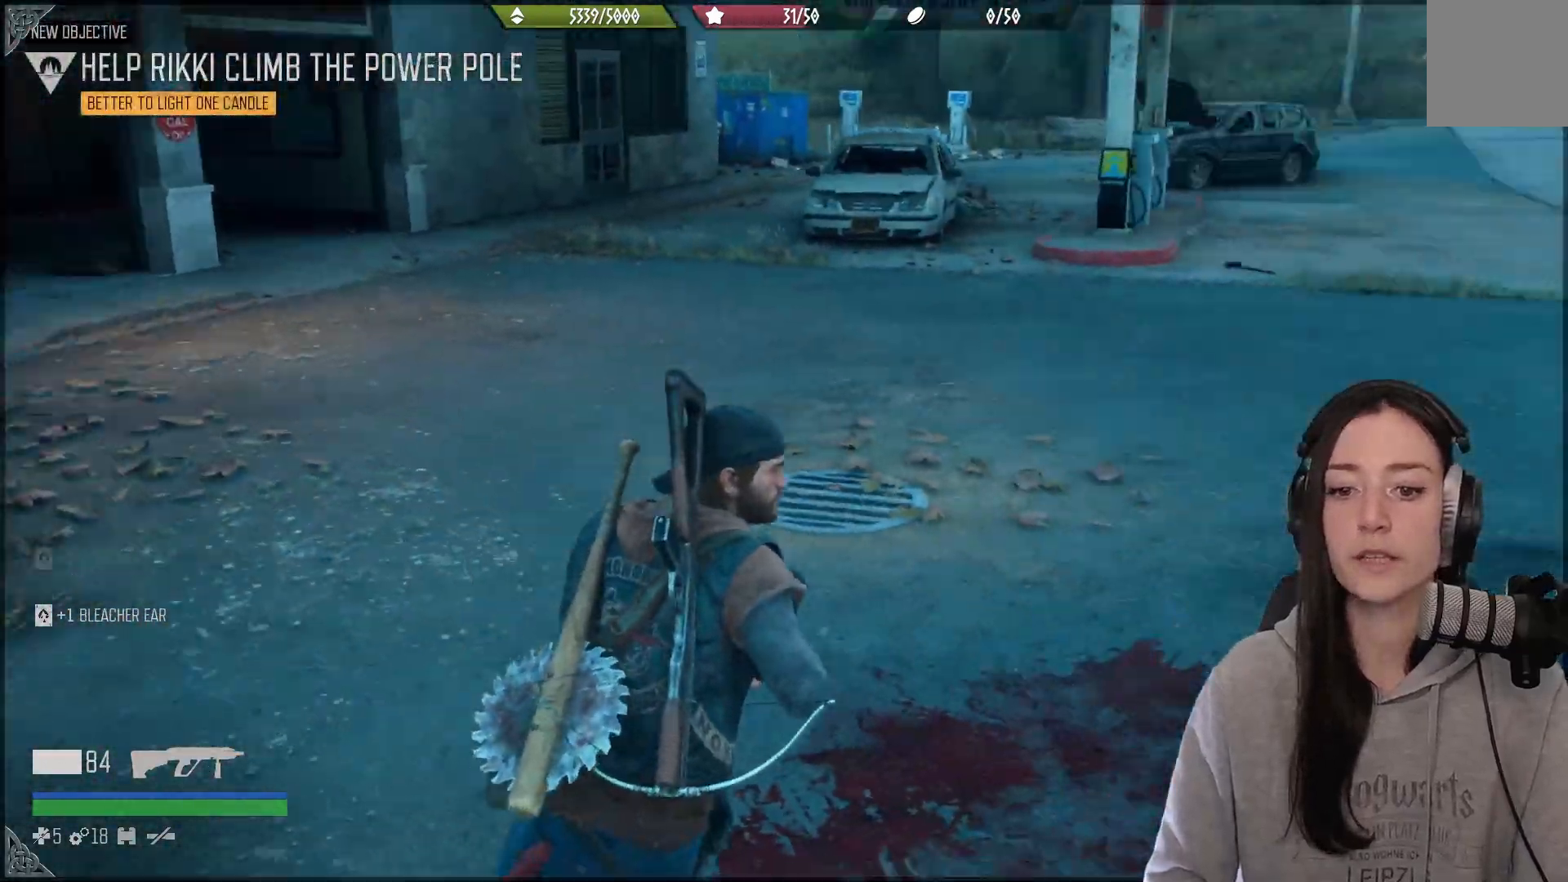
{"buttons": [], "left_stick": "up-right", "right_stick": "right", "events": [[333, "left_stick", "up-right"]]}
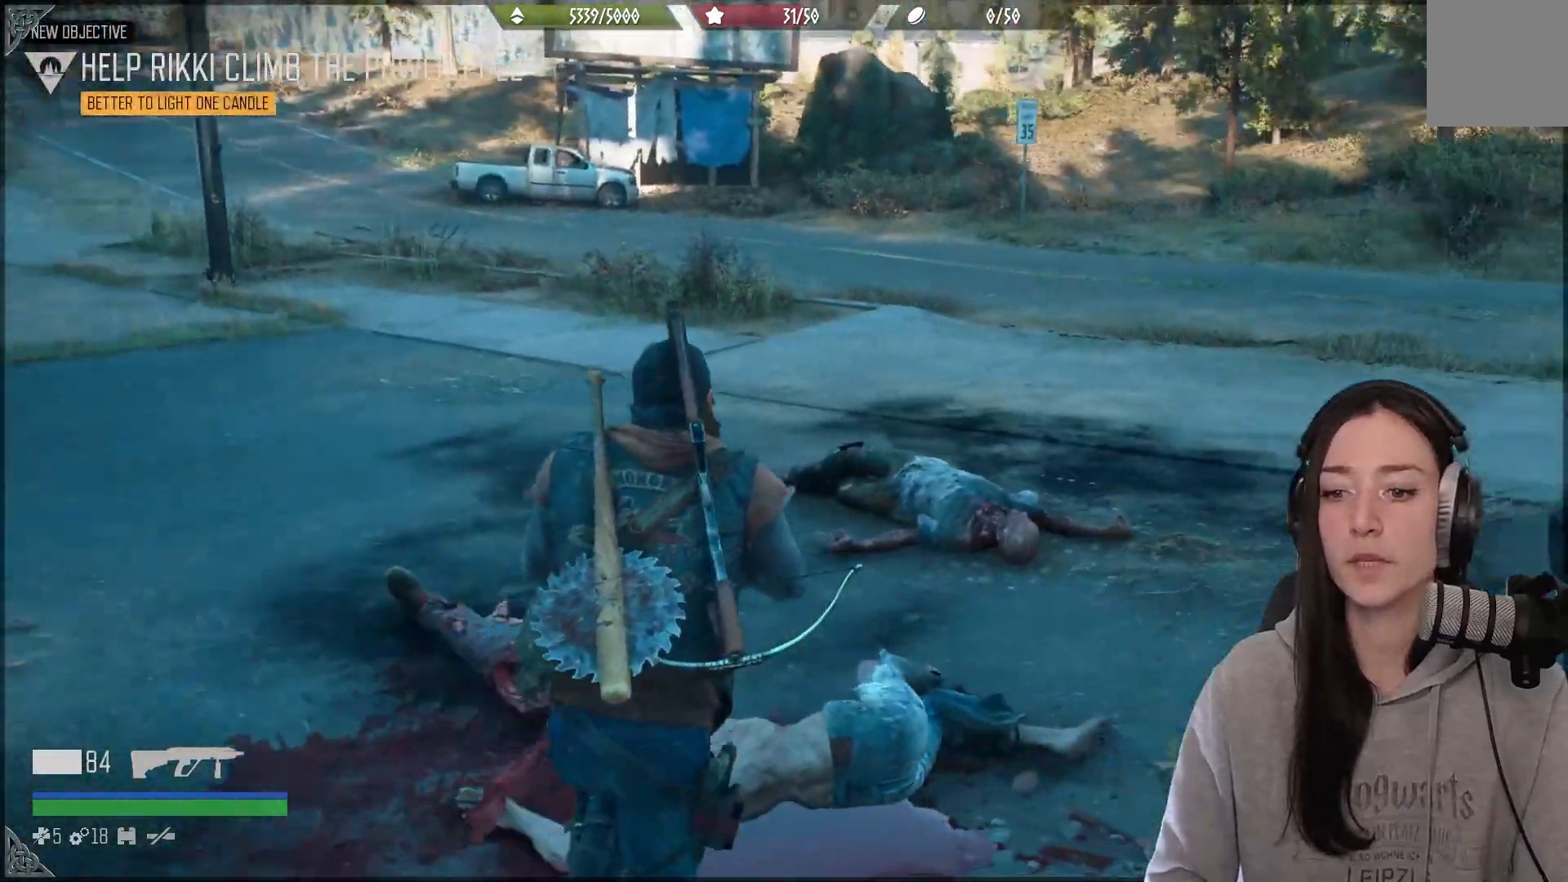
{"buttons": [], "left_stick": "up", "right_stick": "right", "events": [[200, "left_stick", "up"]]}
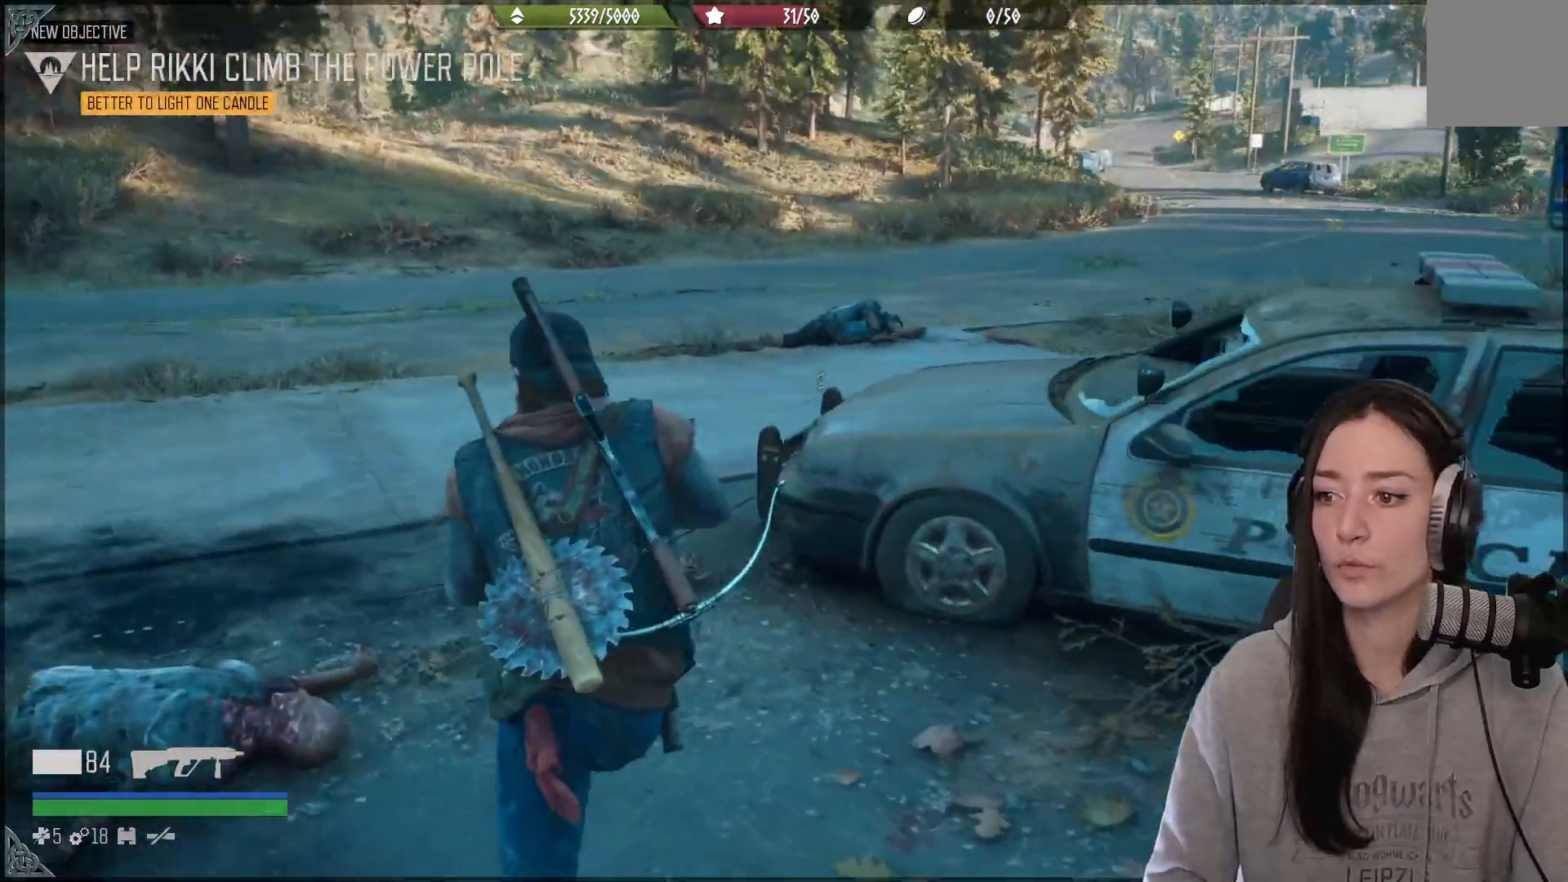
{"buttons": [], "left_stick": "up", "right_stick": "right", "events": [[17, "R1", "down"], [150, "R1", "up"]]}
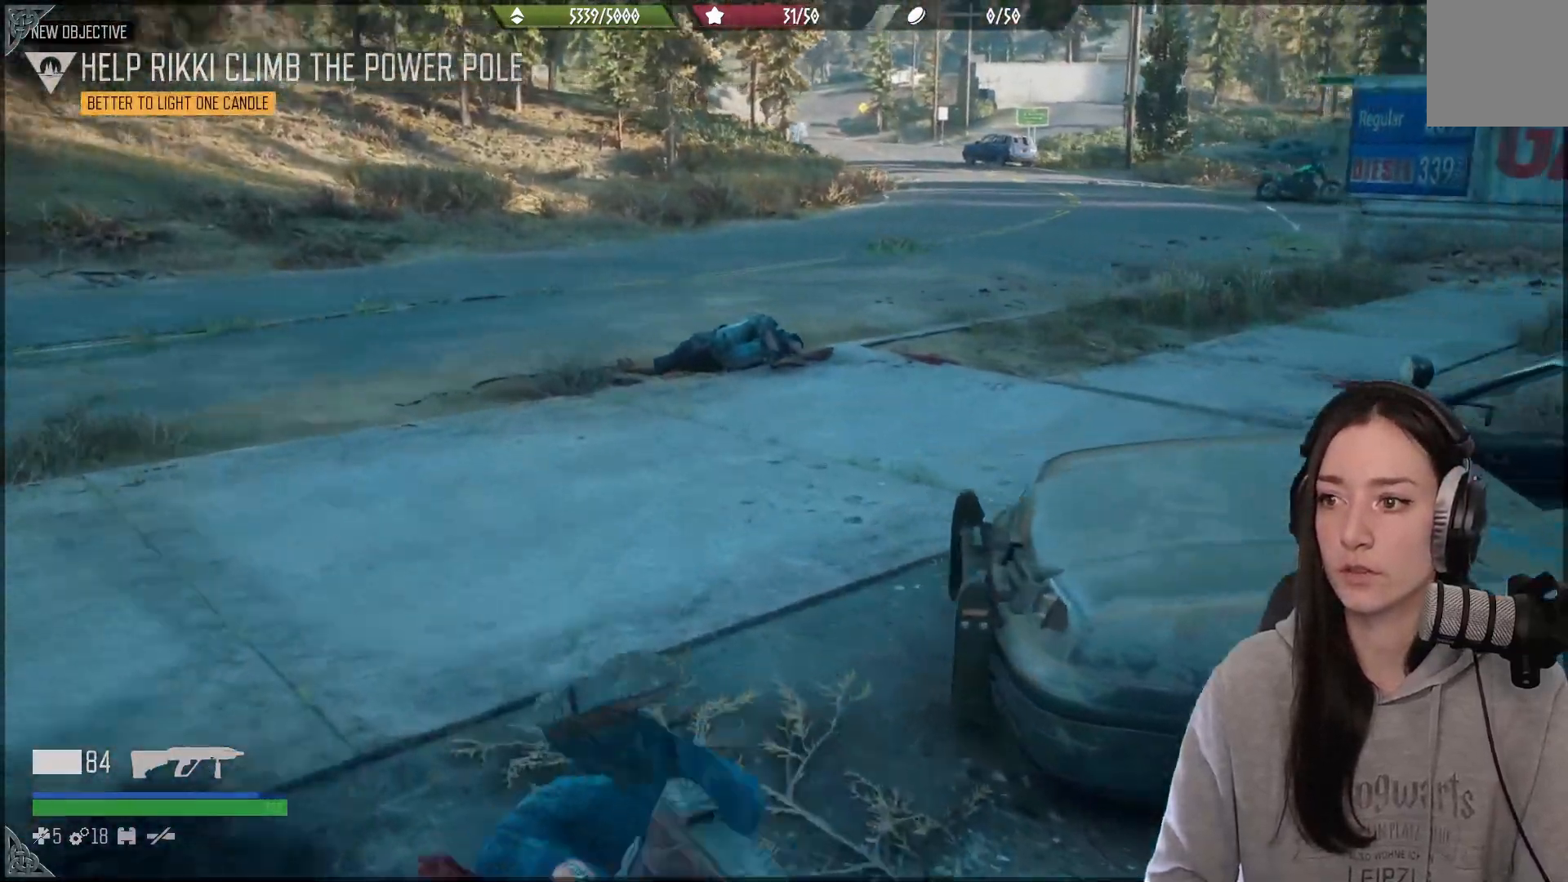
{"buttons": [], "left_stick": "up-left", "right_stick": "right", "events": [[267, "left_stick", "up-left"], [317, "R1", "down"], [317, "R2", "down"], [417, "R1", "up"], [417, "R2", "up"]]}
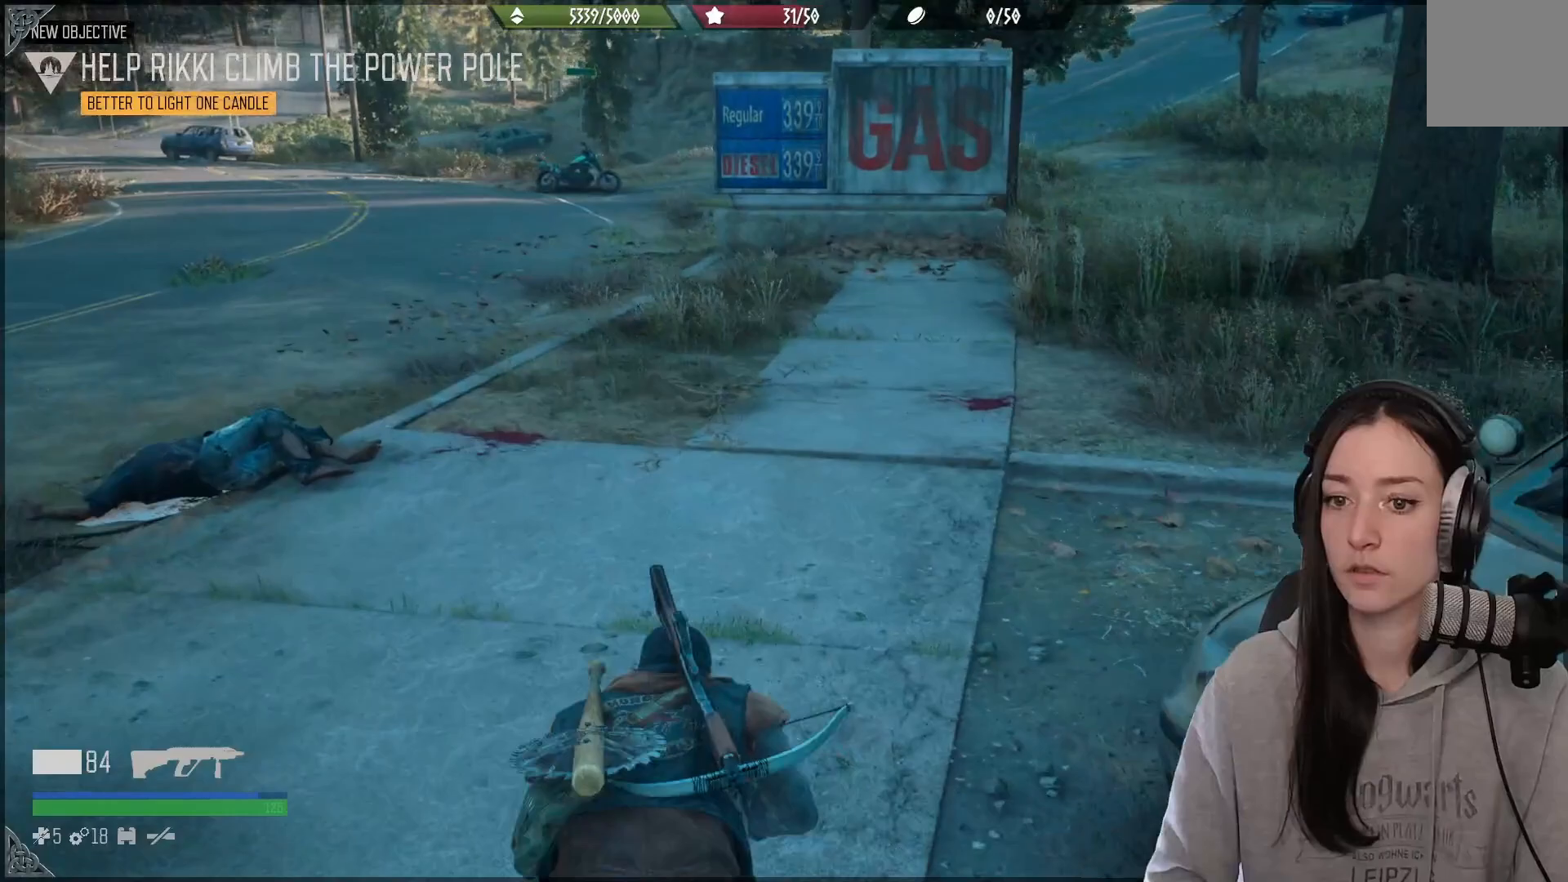
{"buttons": [], "left_stick": "up-left", "right_stick": "right", "events": [[17, "right_stick", "center"], [33, "R1", "down"], [133, "R1", "up"], [217, "R1", "down"], [250, "right_stick", "right"], [333, "R1", "up"]]}
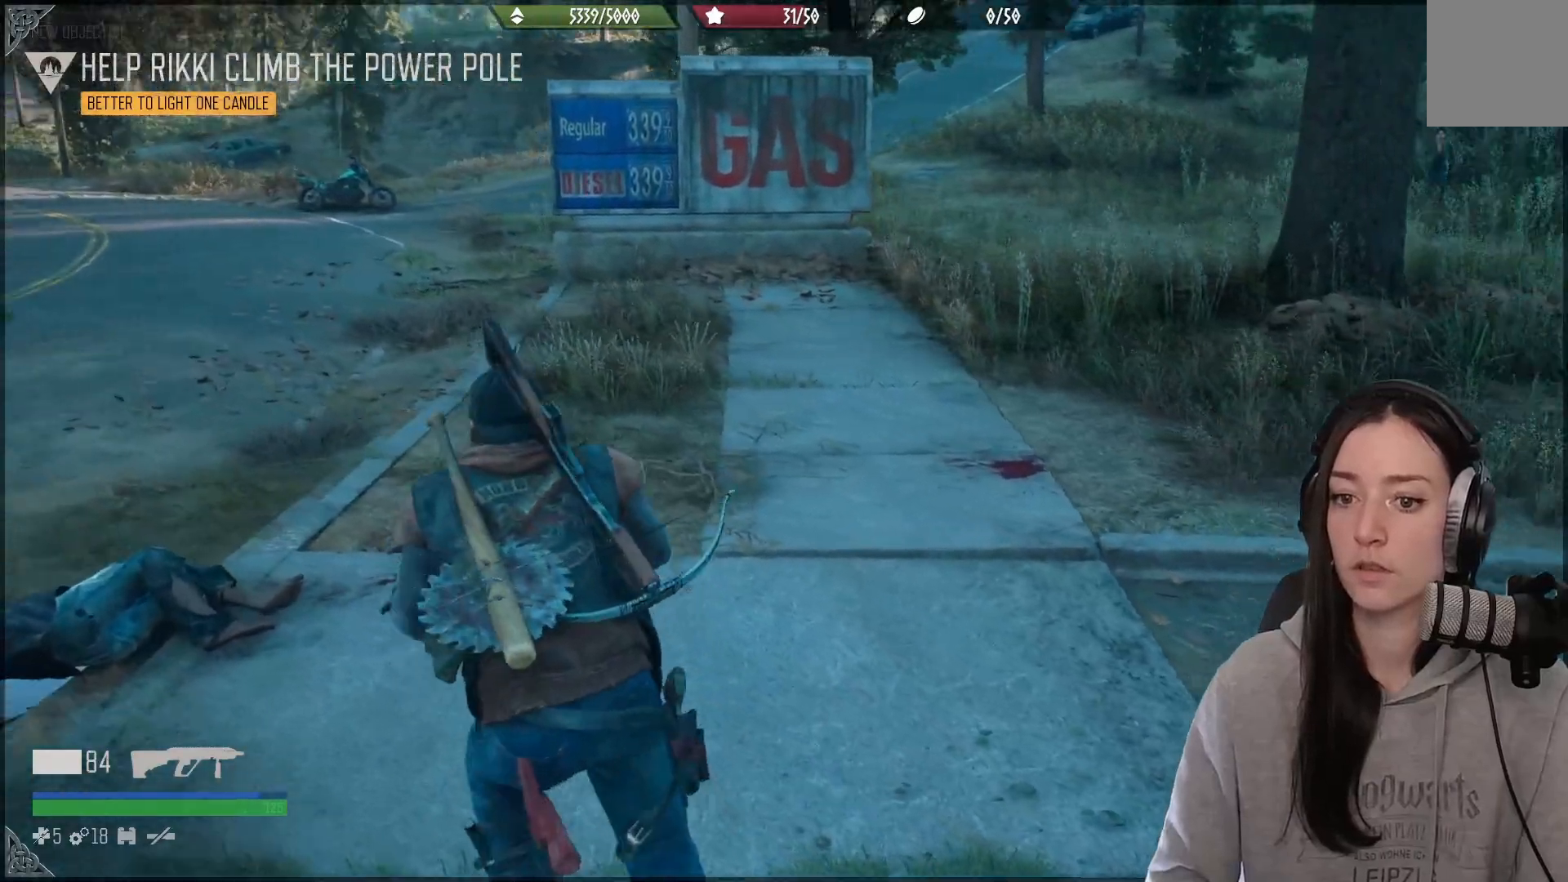
{"buttons": [], "left_stick": "left", "right_stick": "right", "events": [[117, "R1", "down"], [233, "R1", "up"], [483, "left_stick", "left"]]}
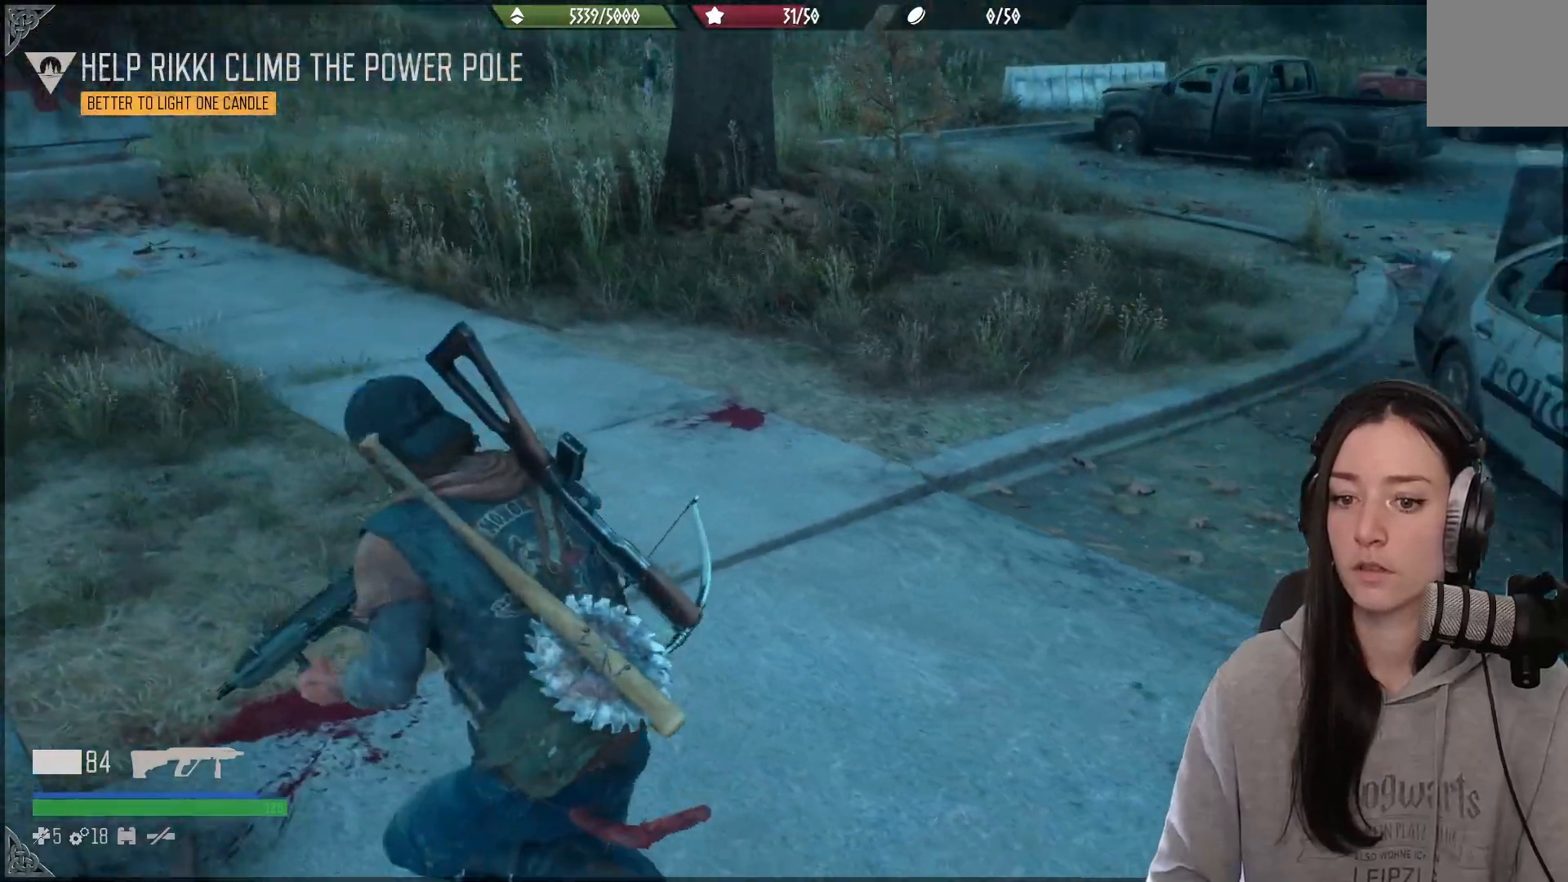
{"buttons": [], "left_stick": "right", "right_stick": "right", "events": [[83, "left_stick", "down-left"], [267, "left_stick", "down"], [467, "left_stick", "right"]]}
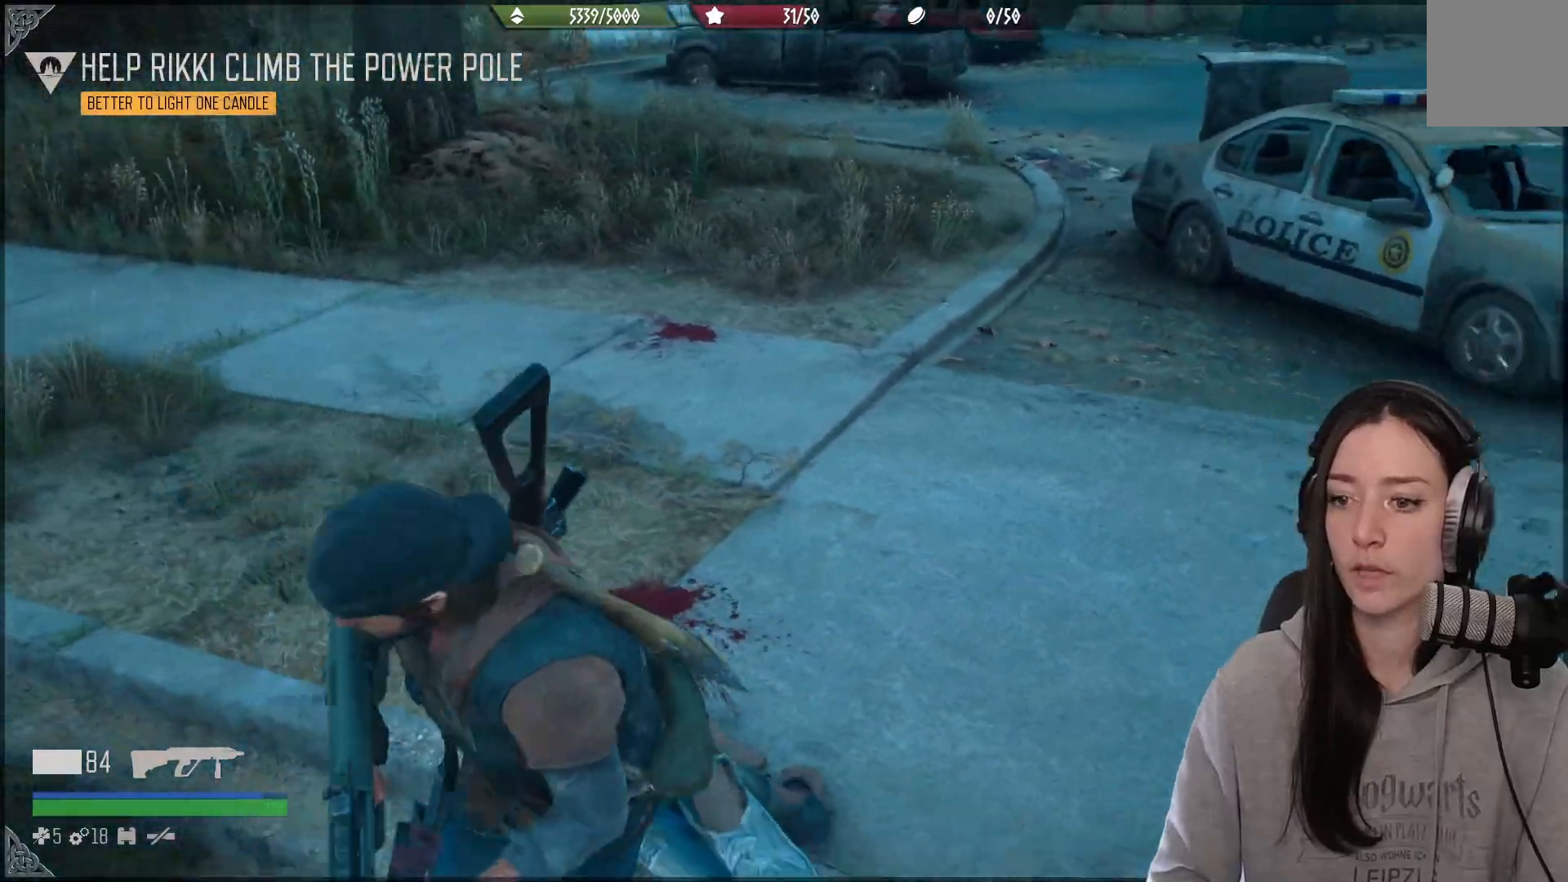
{"buttons": [], "left_stick": "up", "right_stick": "center", "events": [[67, "left_stick", "up-right"], [267, "right_stick", "up-right"], [367, "left_stick", "up"], [450, "right_stick", "center"]]}
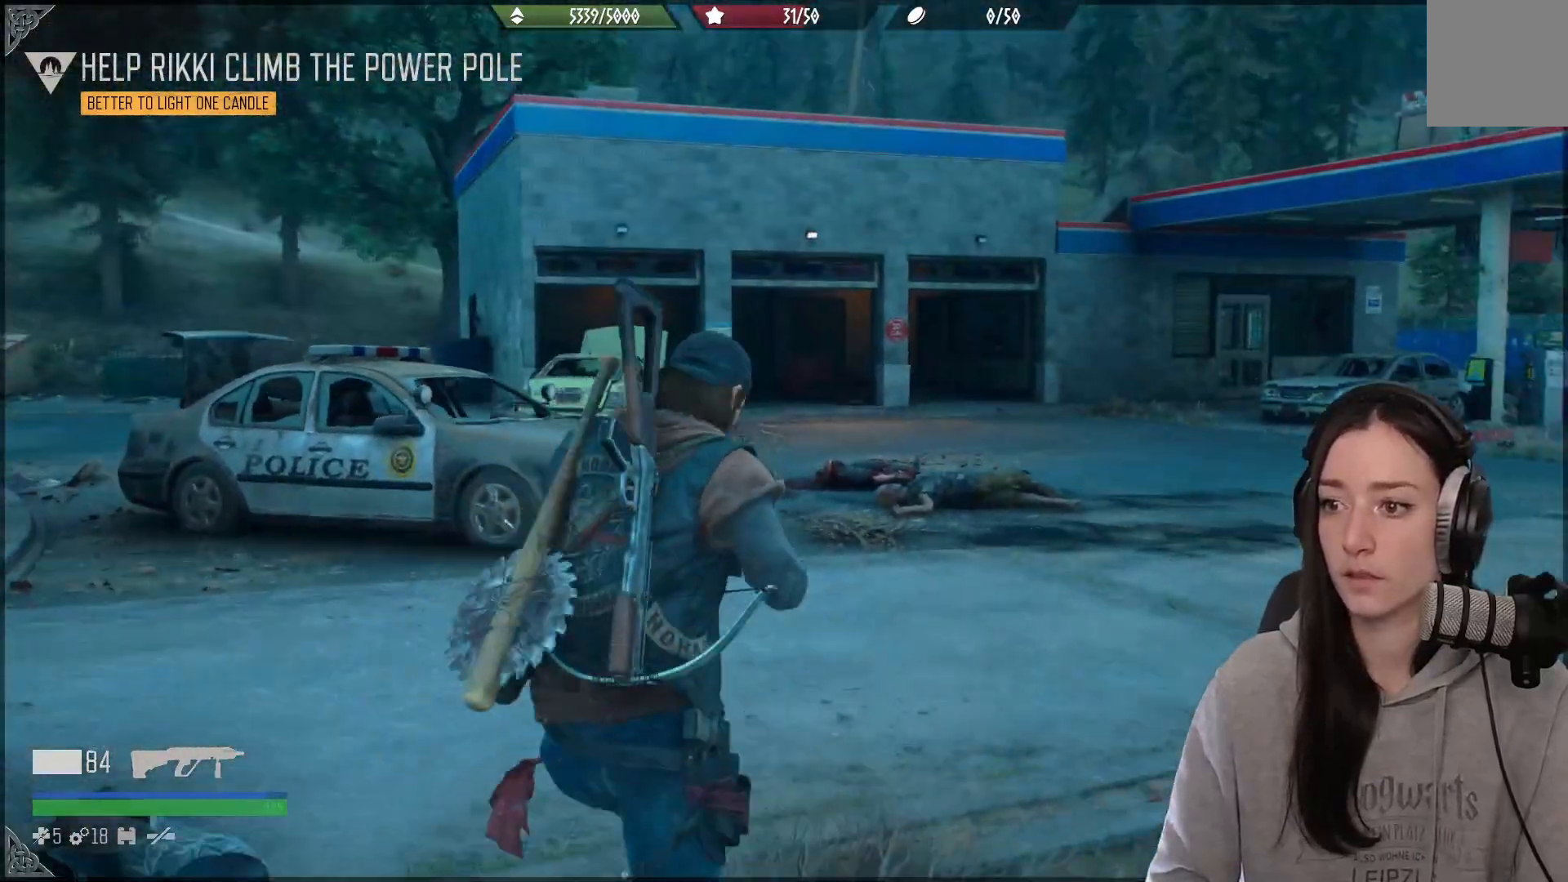
{"buttons": [], "left_stick": "up", "right_stick": "center", "events": []}
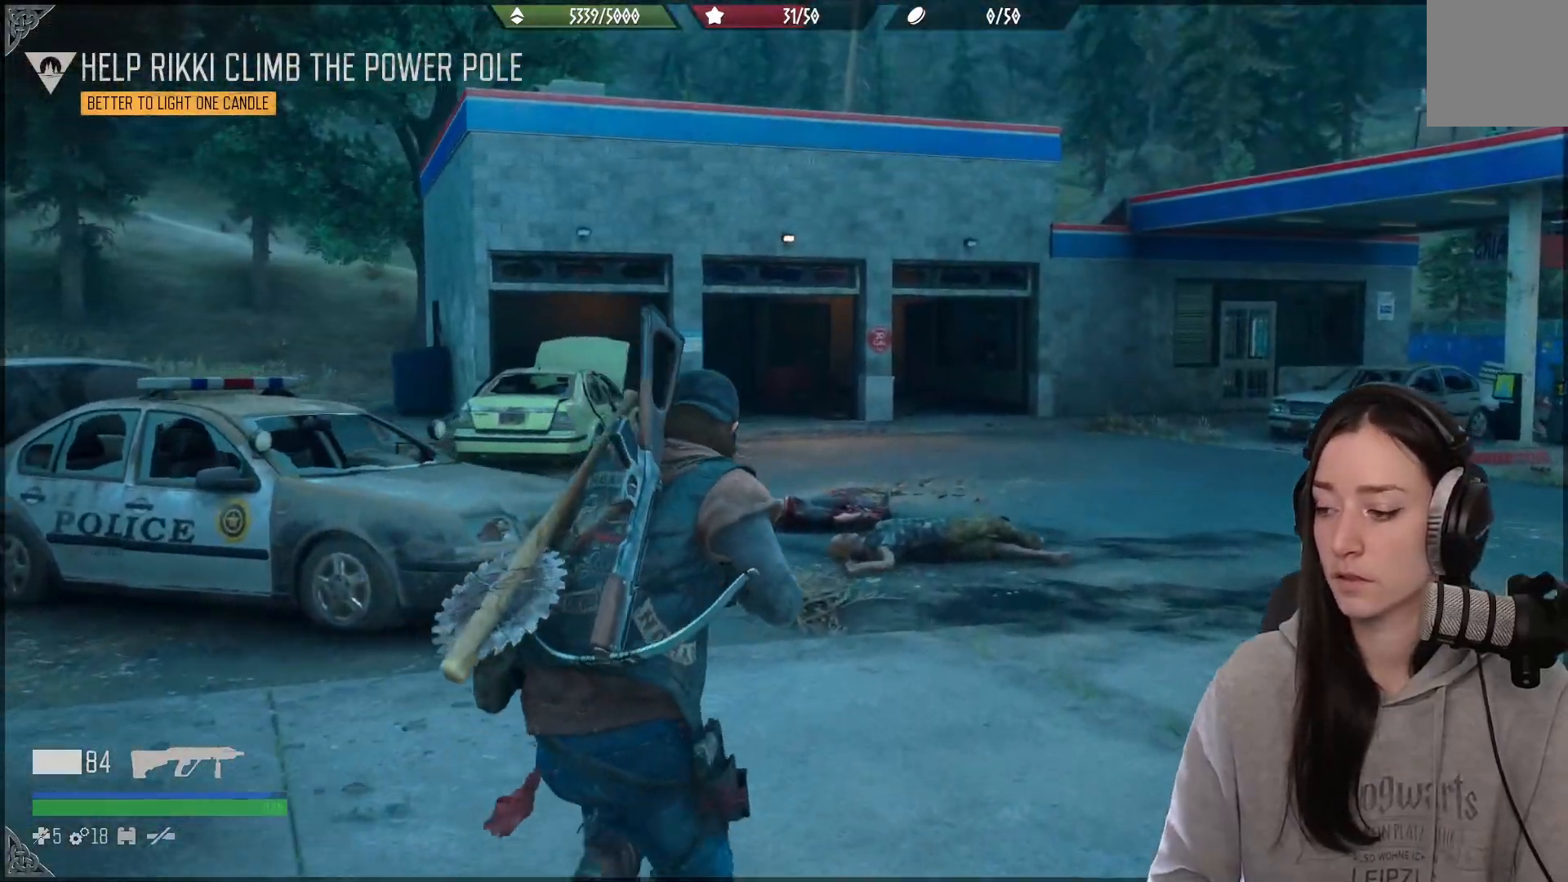
{"buttons": [], "left_stick": "up", "right_stick": "center", "events": [[100, "X", "down"], [233, "X", "up"]]}
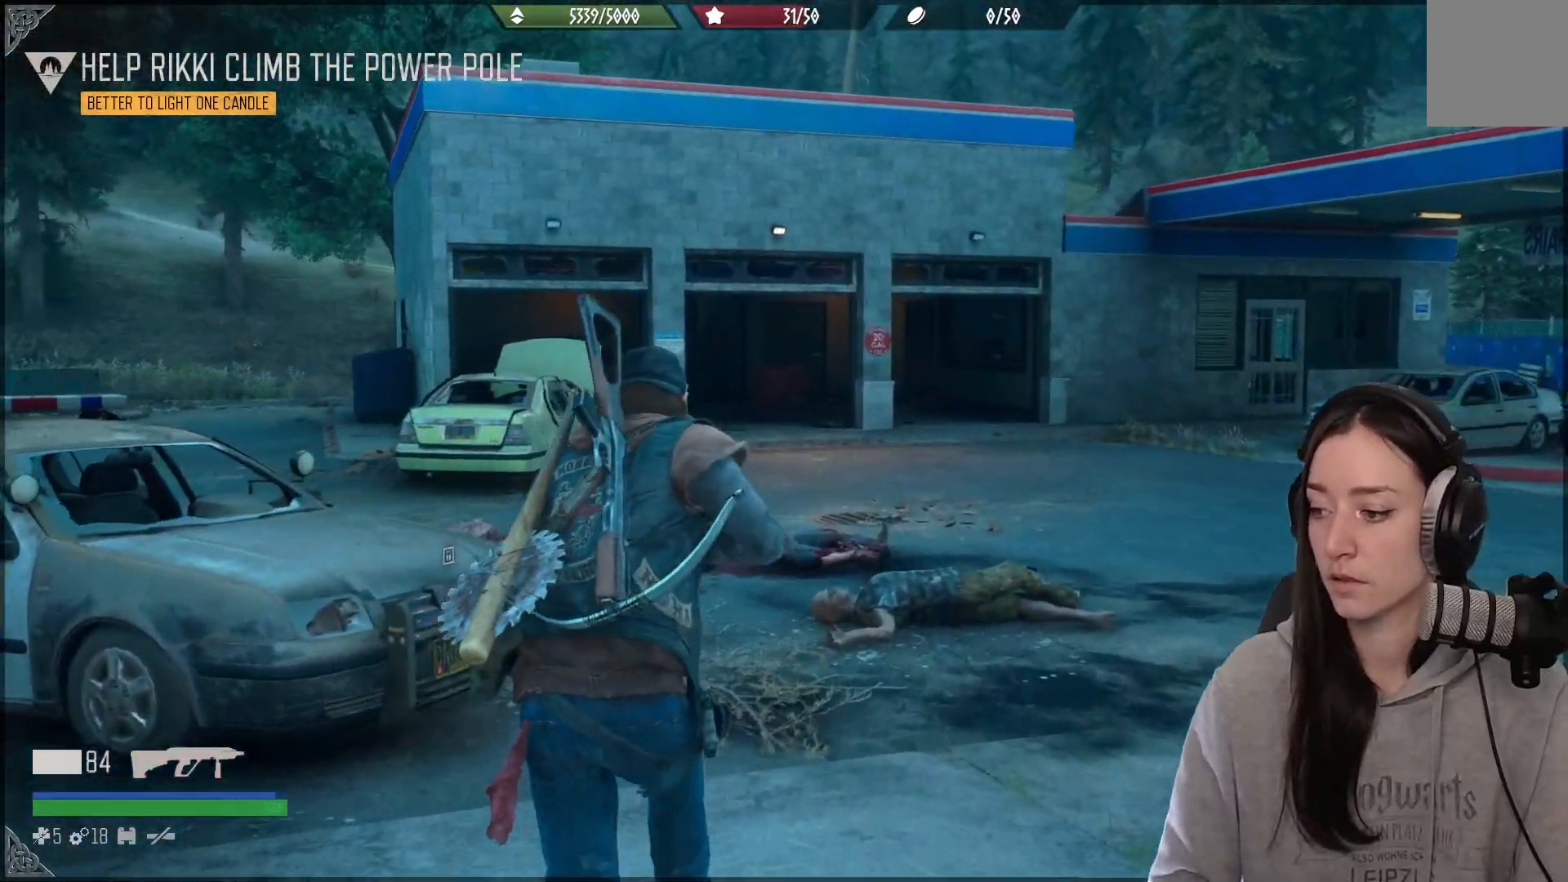
{"buttons": [], "left_stick": "up", "right_stick": "center", "events": [[33, "right_stick", "down-left"], [217, "right_stick", "center"]]}
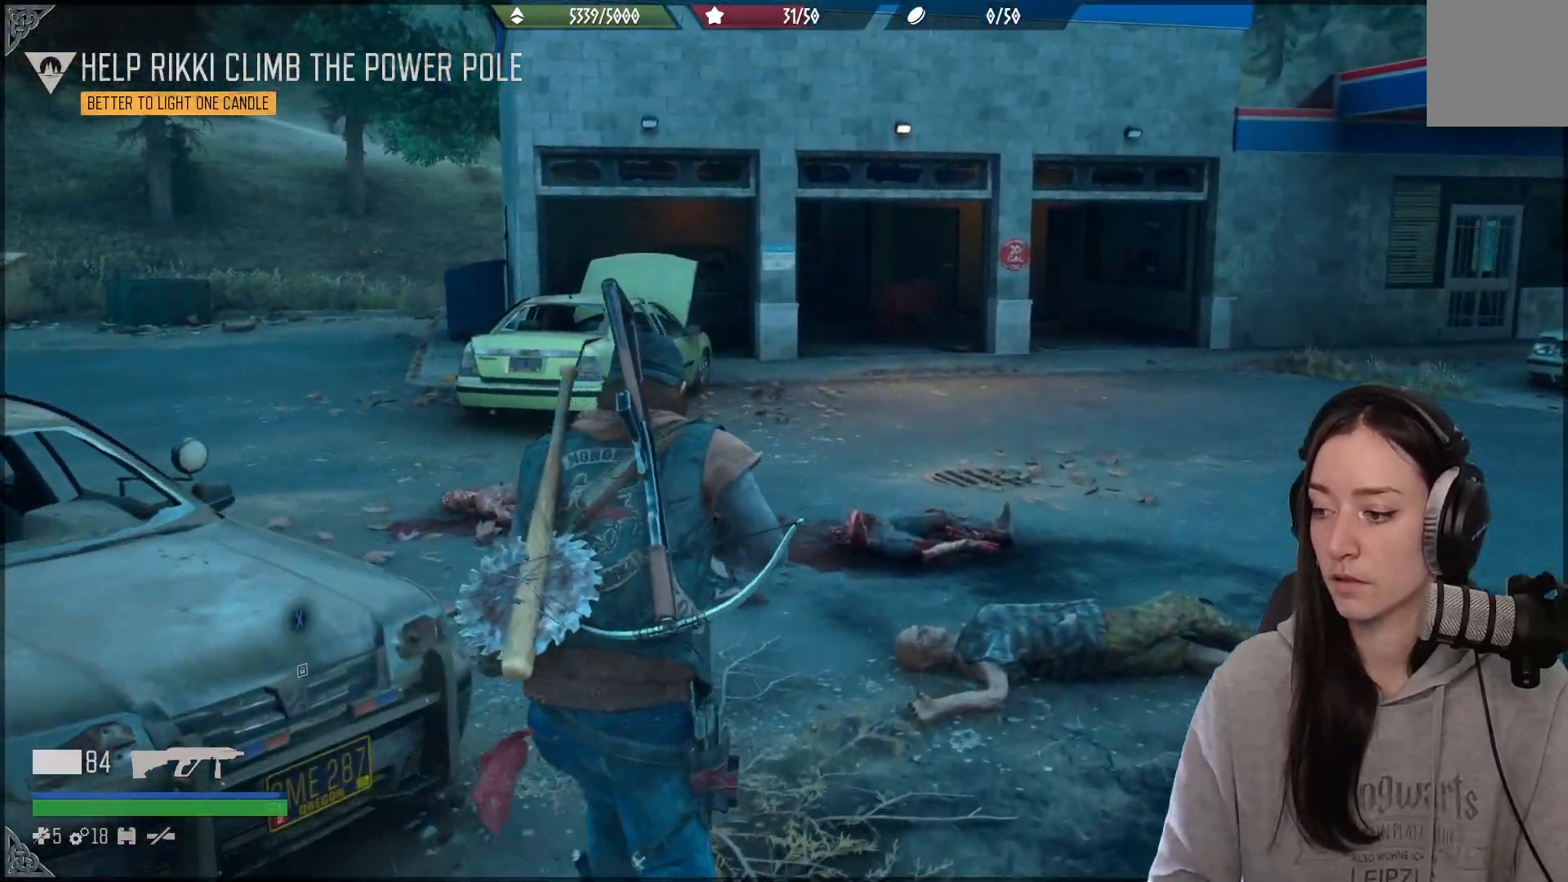
{"buttons": [], "left_stick": "up", "right_stick": "left", "events": [[200, "right_stick", "left"], [217, "left_stick", "center"], [450, "left_stick", "up"]]}
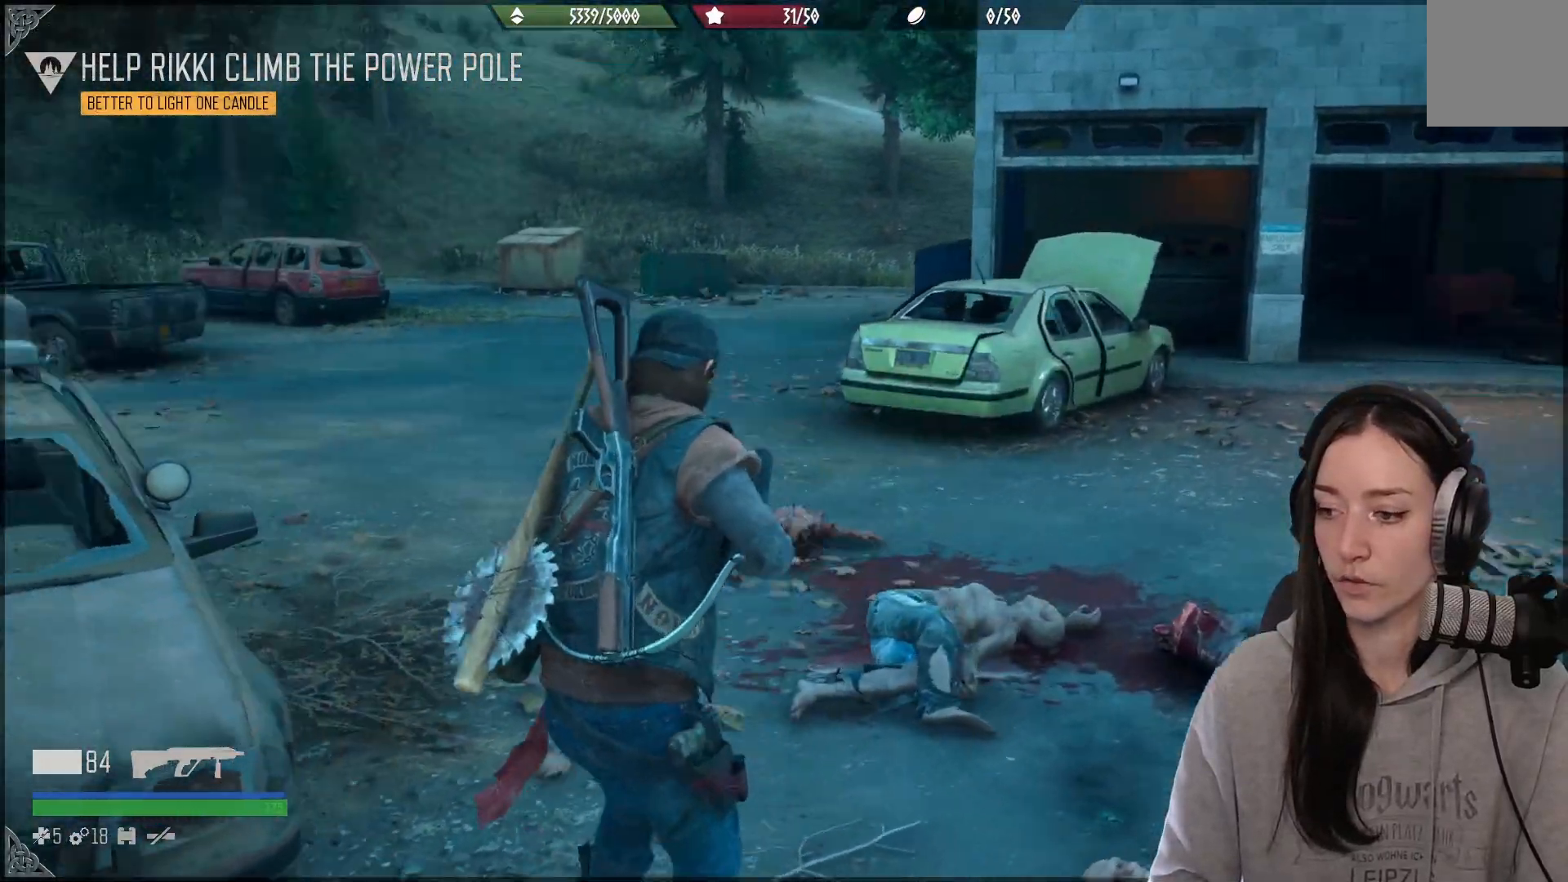
{"buttons": [], "left_stick": "up", "right_stick": "center", "events": [[83, "right_stick", "center"], [100, "left_stick", "center"], [283, "left_stick", "up"], [317, "right_stick", "down-left"], [500, "right_stick", "center"]]}
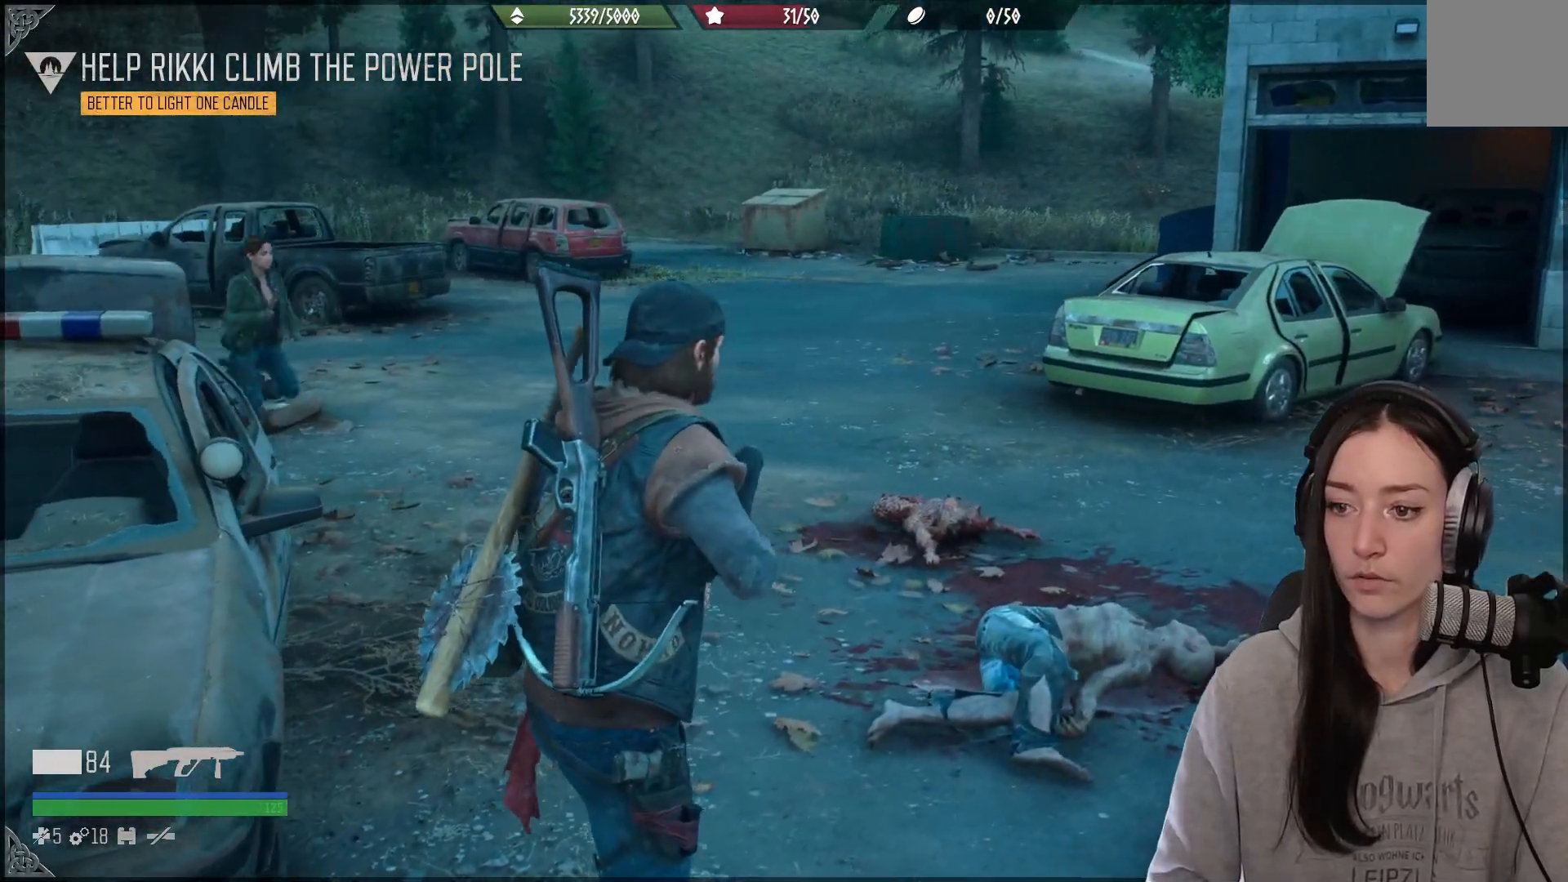
{"buttons": [], "left_stick": "up-right", "right_stick": "center", "events": [[383, "left_stick", "up-right"]]}
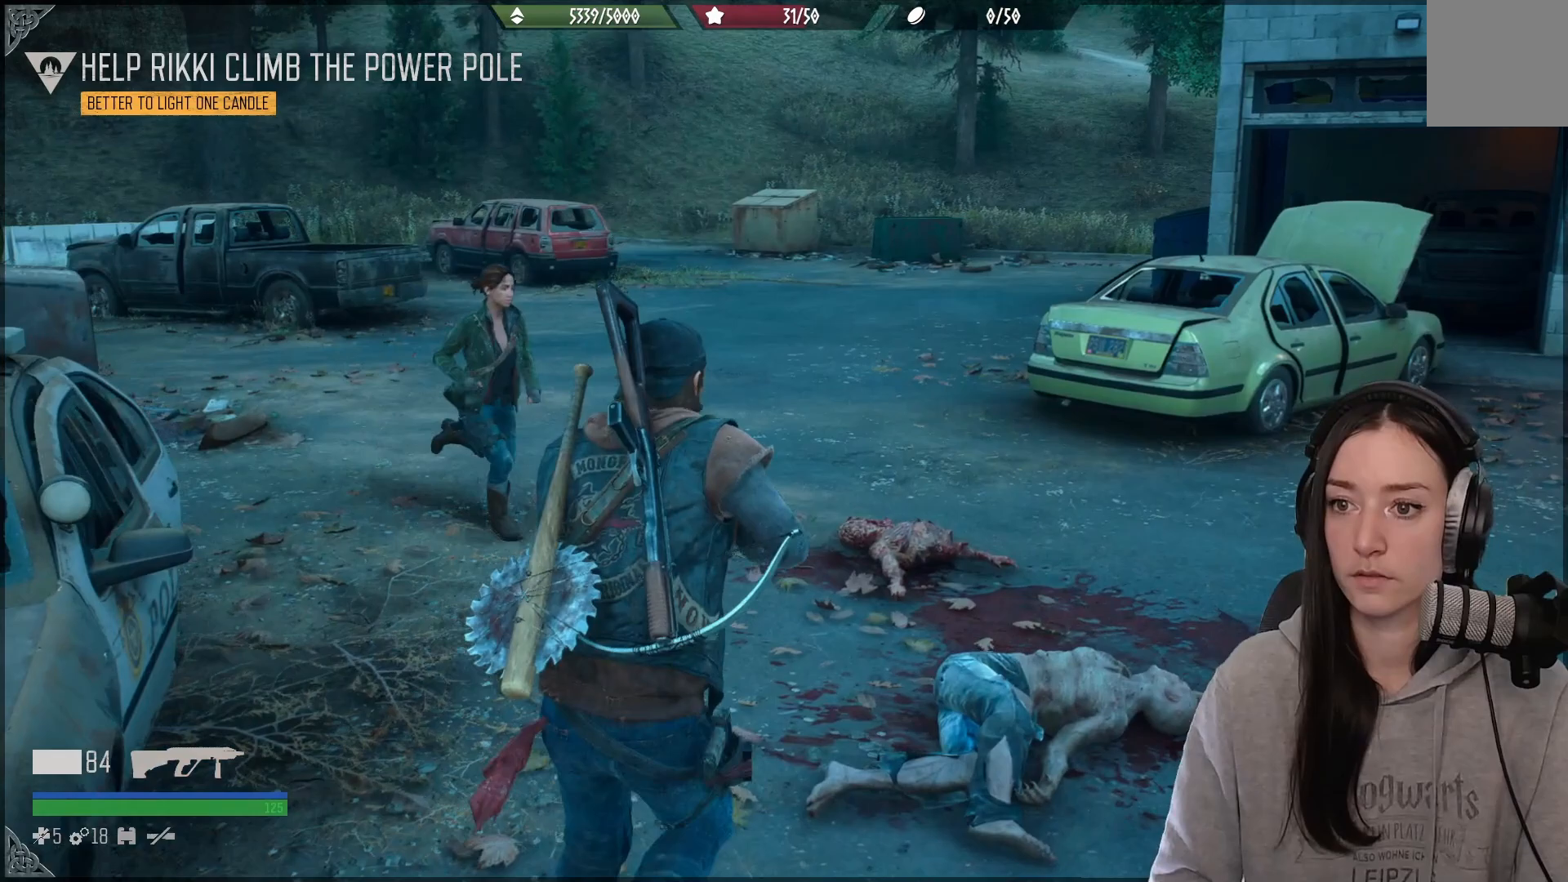
{"buttons": [], "left_stick": "left", "right_stick": "right", "events": [[50, "right_stick", "right"], [217, "left_stick", "up-left"], [367, "left_stick", "left"]]}
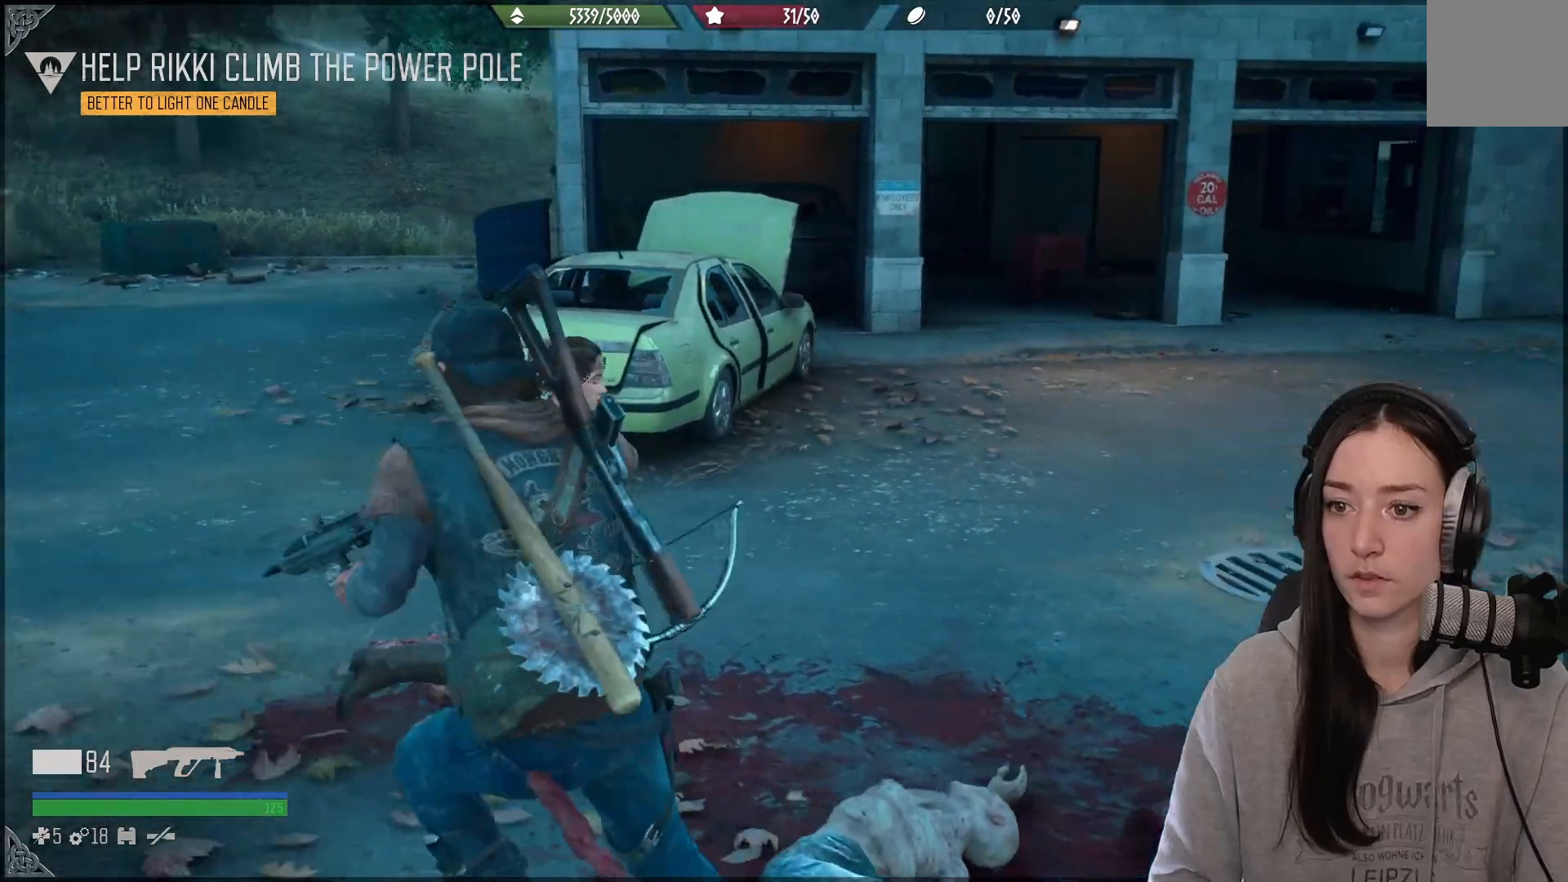
{"buttons": [], "left_stick": "up", "right_stick": "right", "events": [[100, "left_stick", "up-left"], [200, "left_stick", "up"]]}
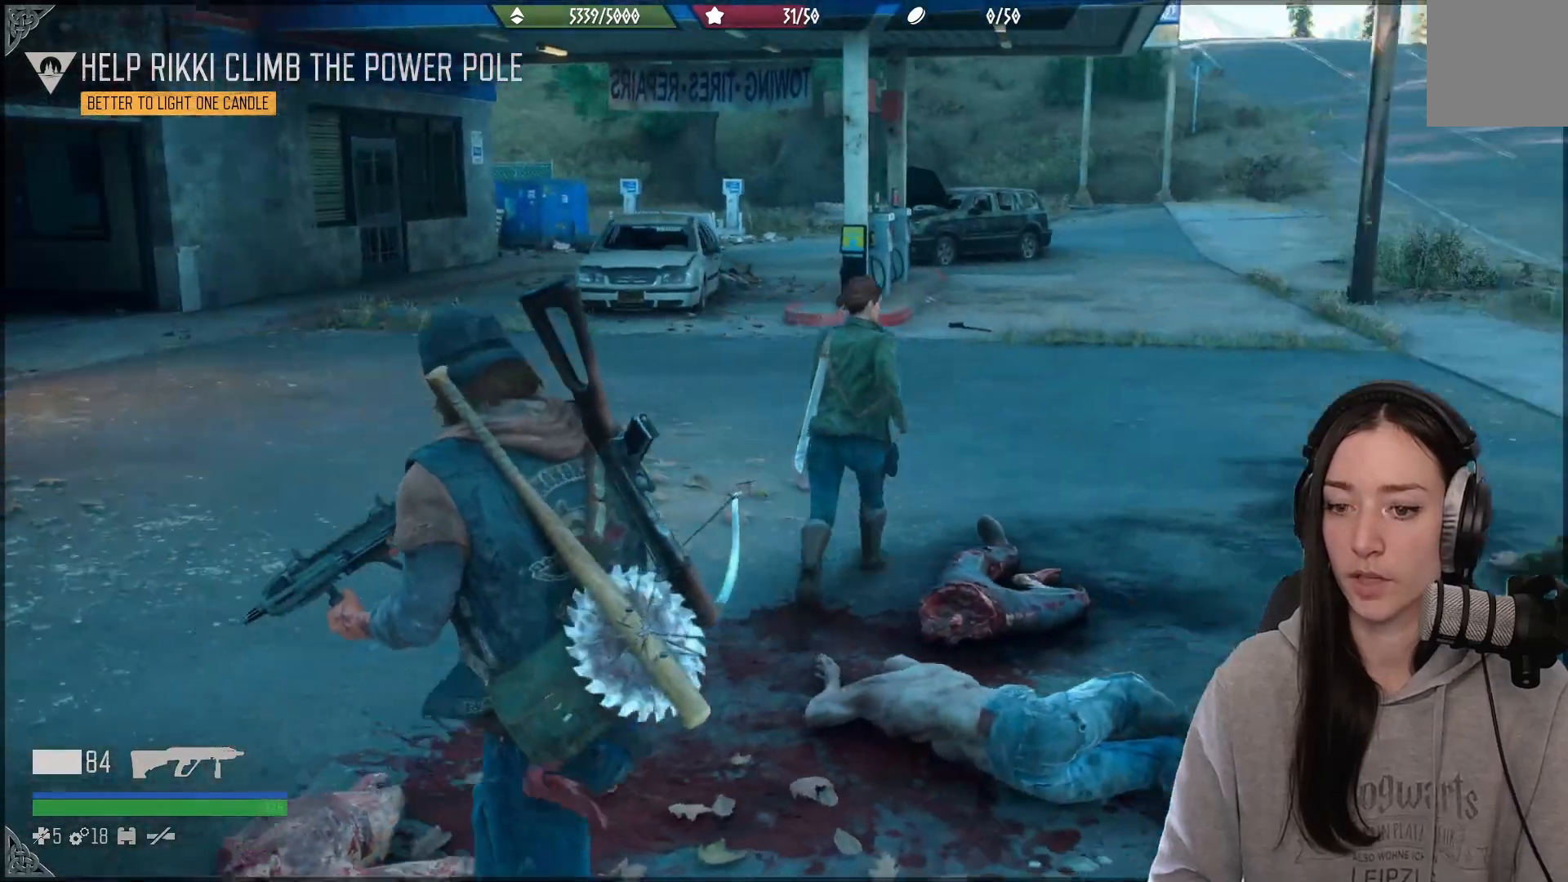
{"buttons": ["X"], "left_stick": "up", "right_stick": "center", "events": [[150, "right_stick", "down"], [200, "right_stick", "center"], [450, "X", "down"]]}
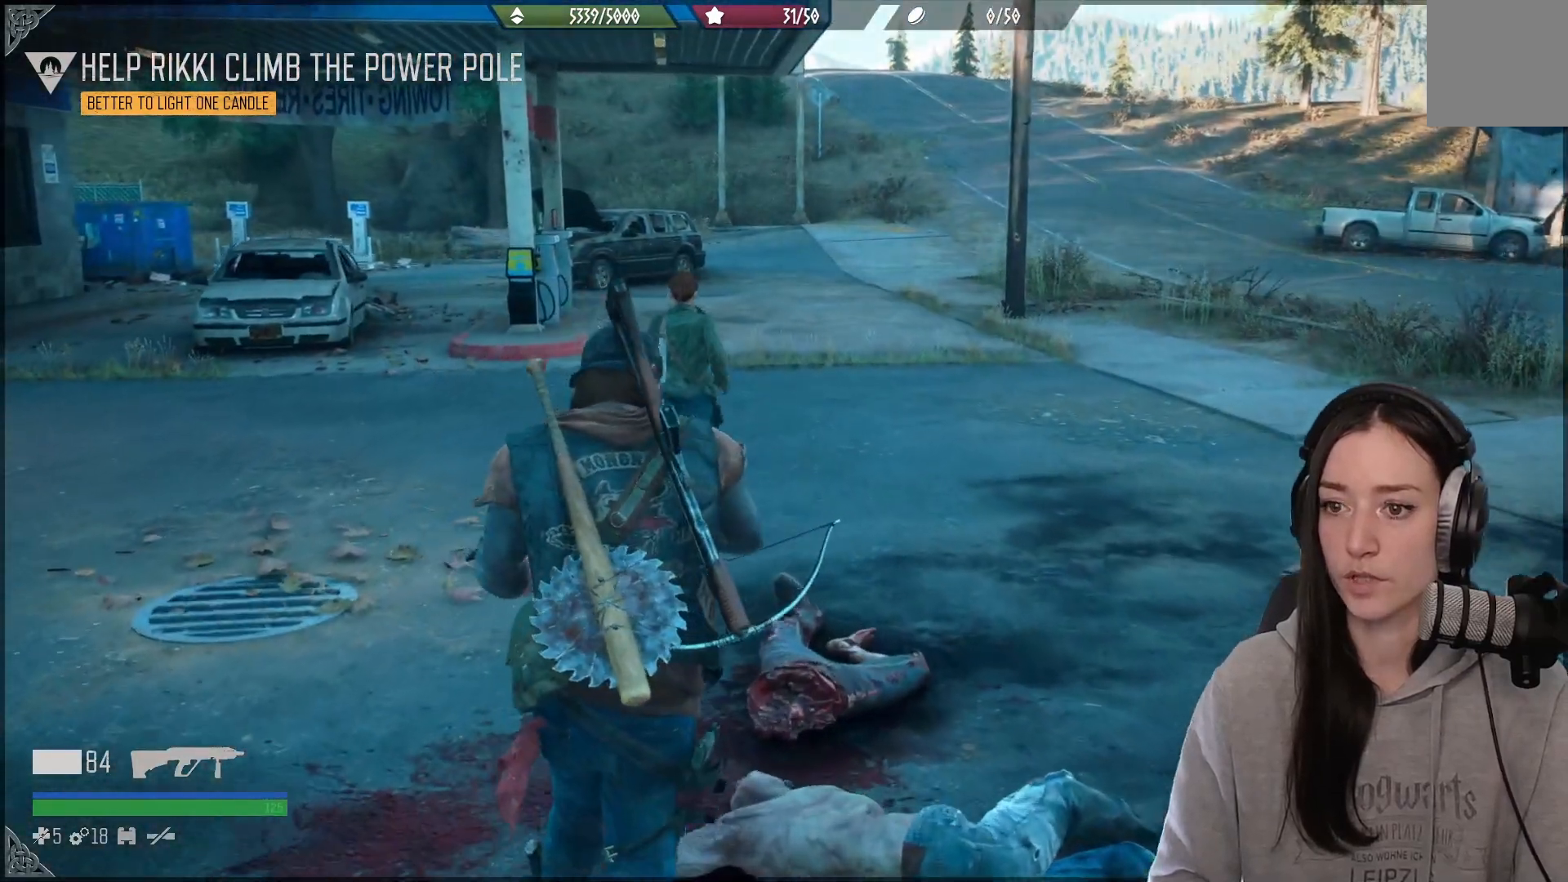
{"buttons": [], "left_stick": "up", "right_stick": "center", "events": [[83, "X", "up"]]}
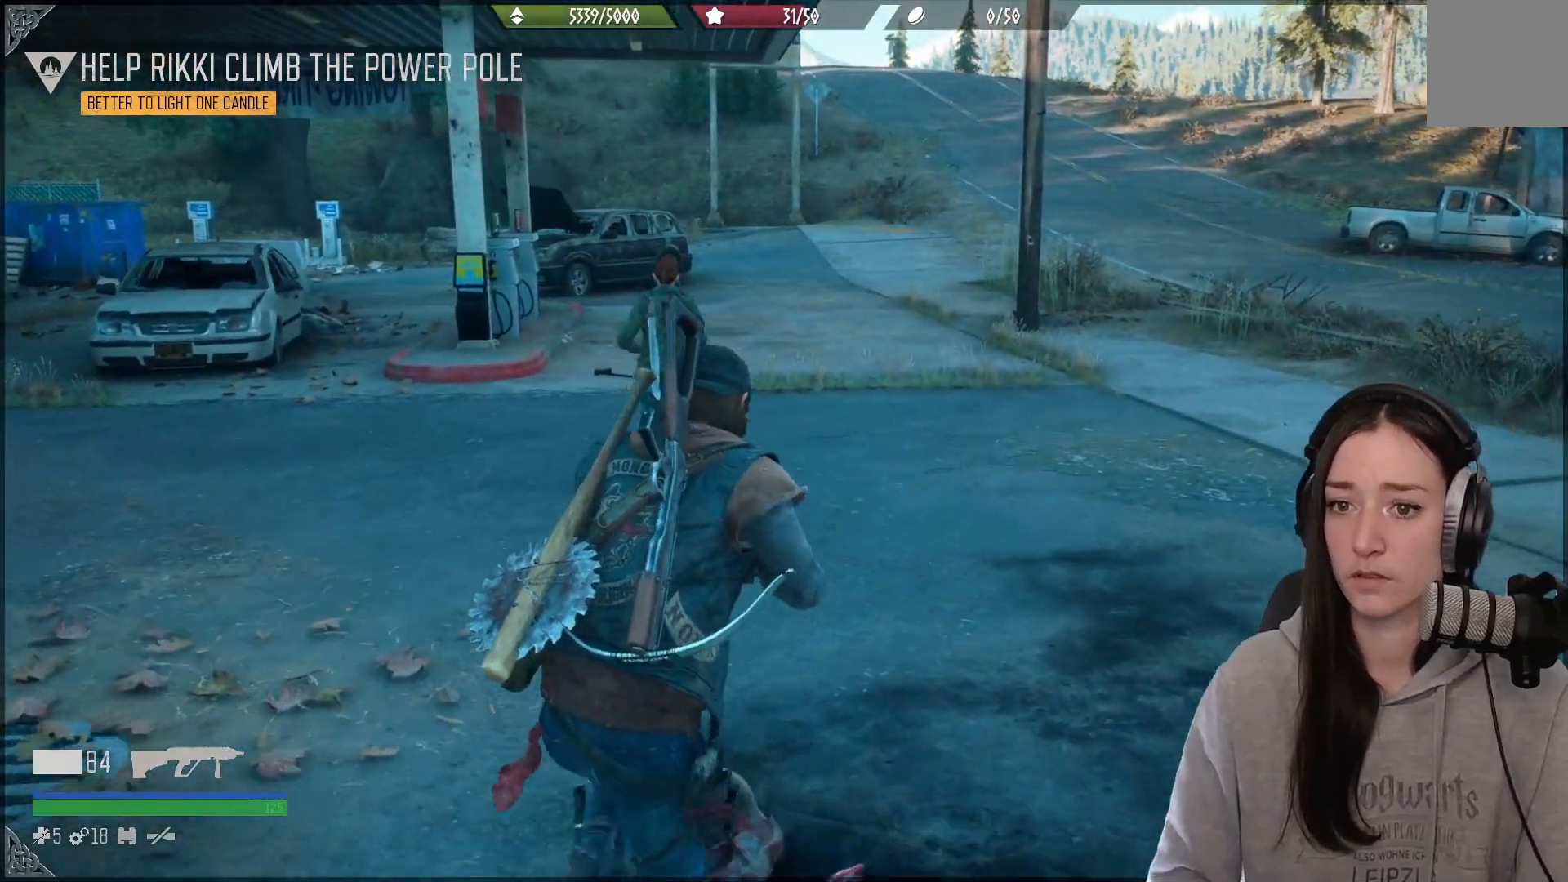
{"buttons": [], "left_stick": "up", "right_stick": "center", "events": [[133, "right_stick", "left"], [317, "right_stick", "center"]]}
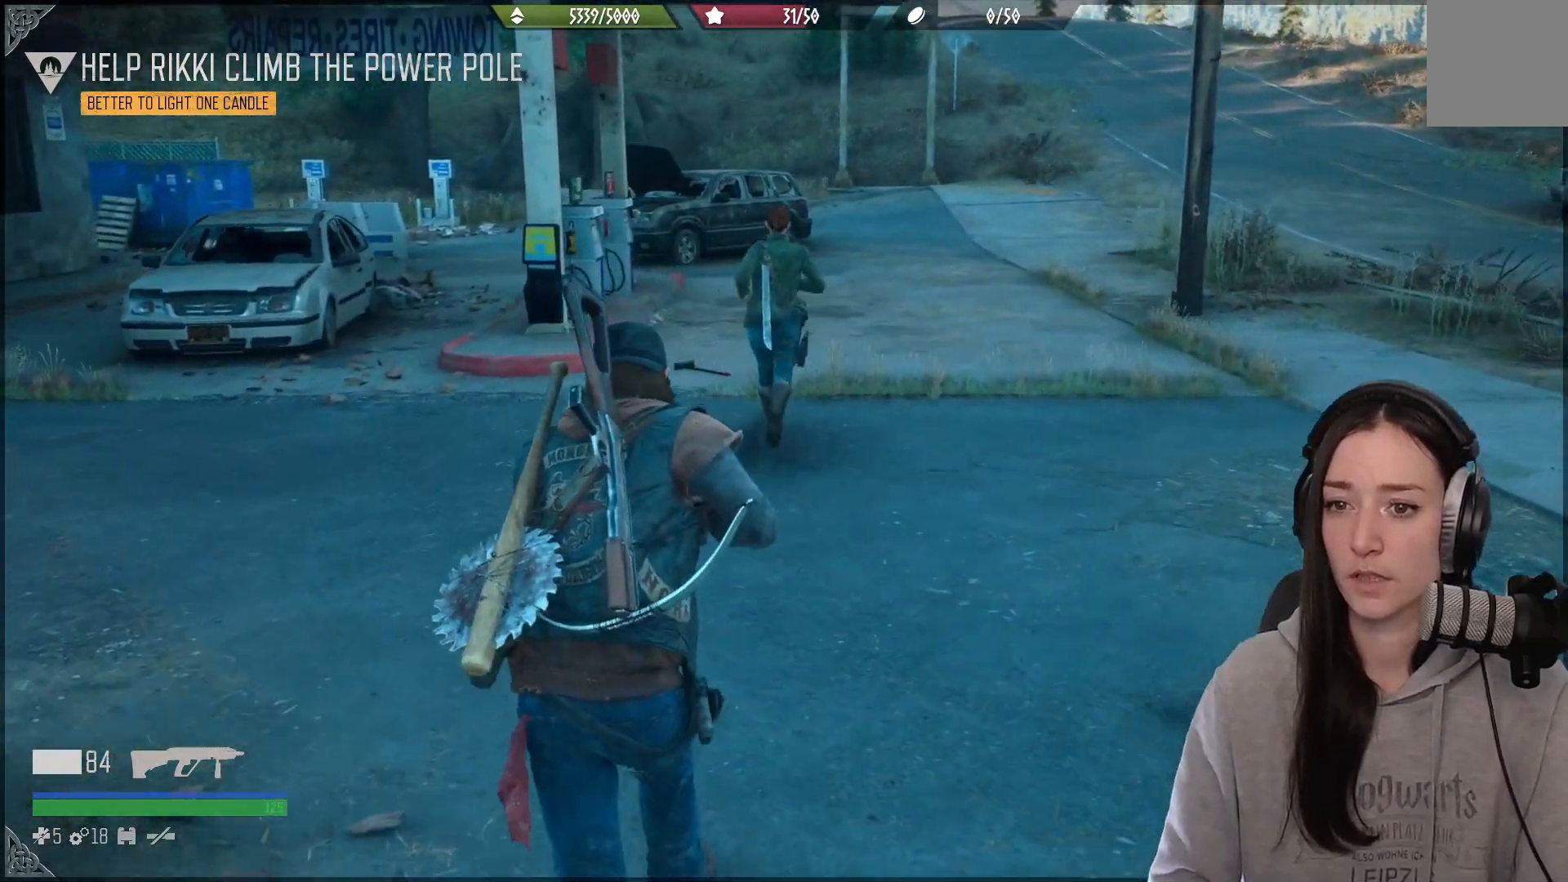
{"buttons": [], "left_stick": "up", "right_stick": "center", "events": [[83, "right_stick", "up-left"], [167, "right_stick", "center"]]}
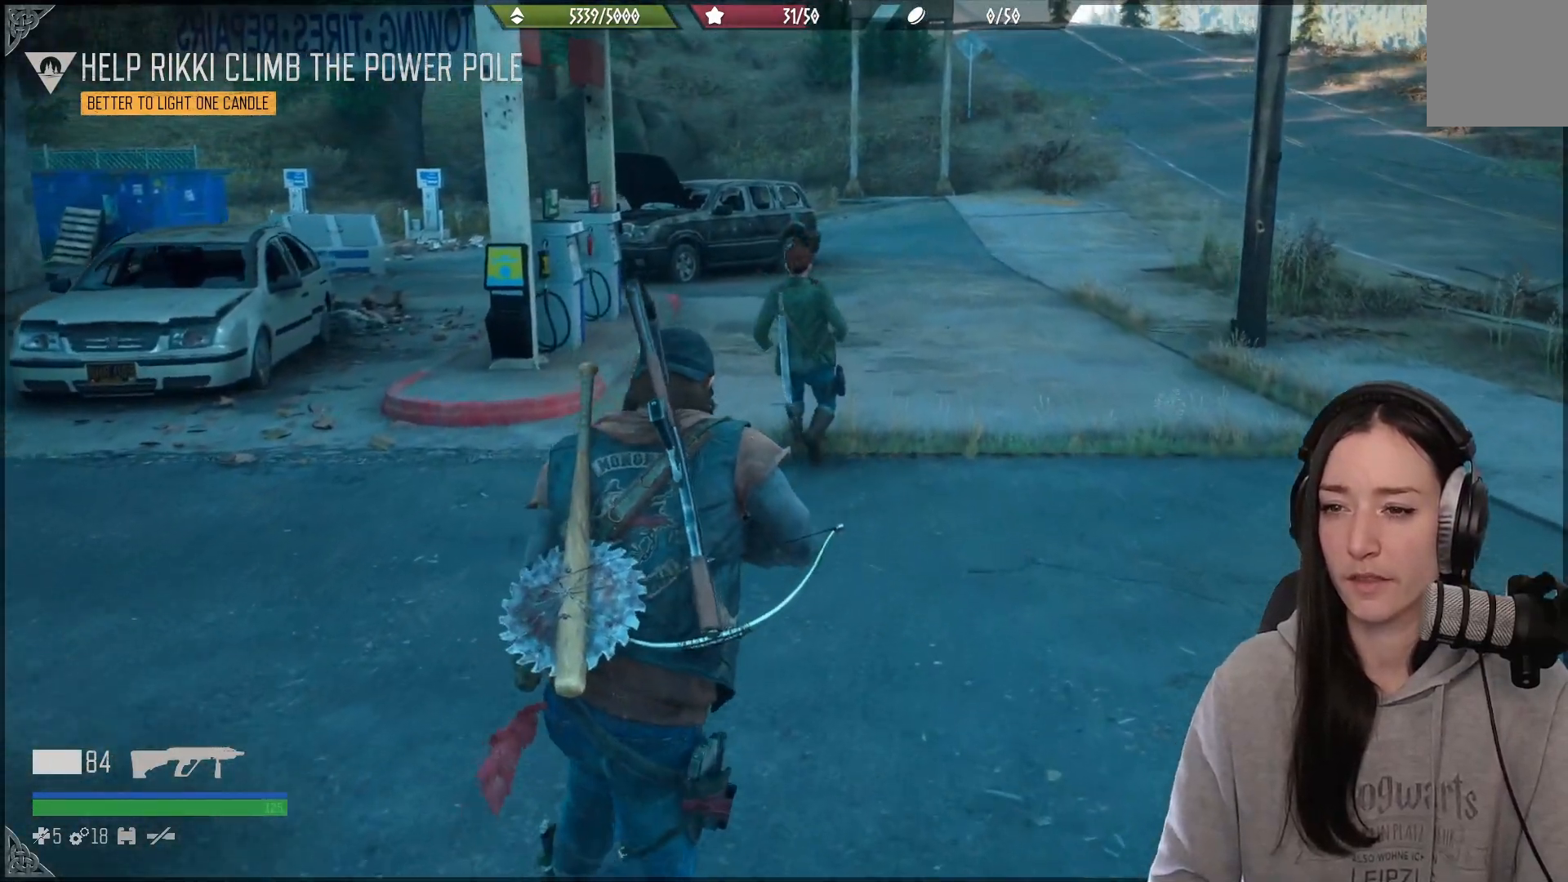
{"buttons": [], "left_stick": "center", "right_stick": "center", "events": [[217, "left_stick", "center"]]}